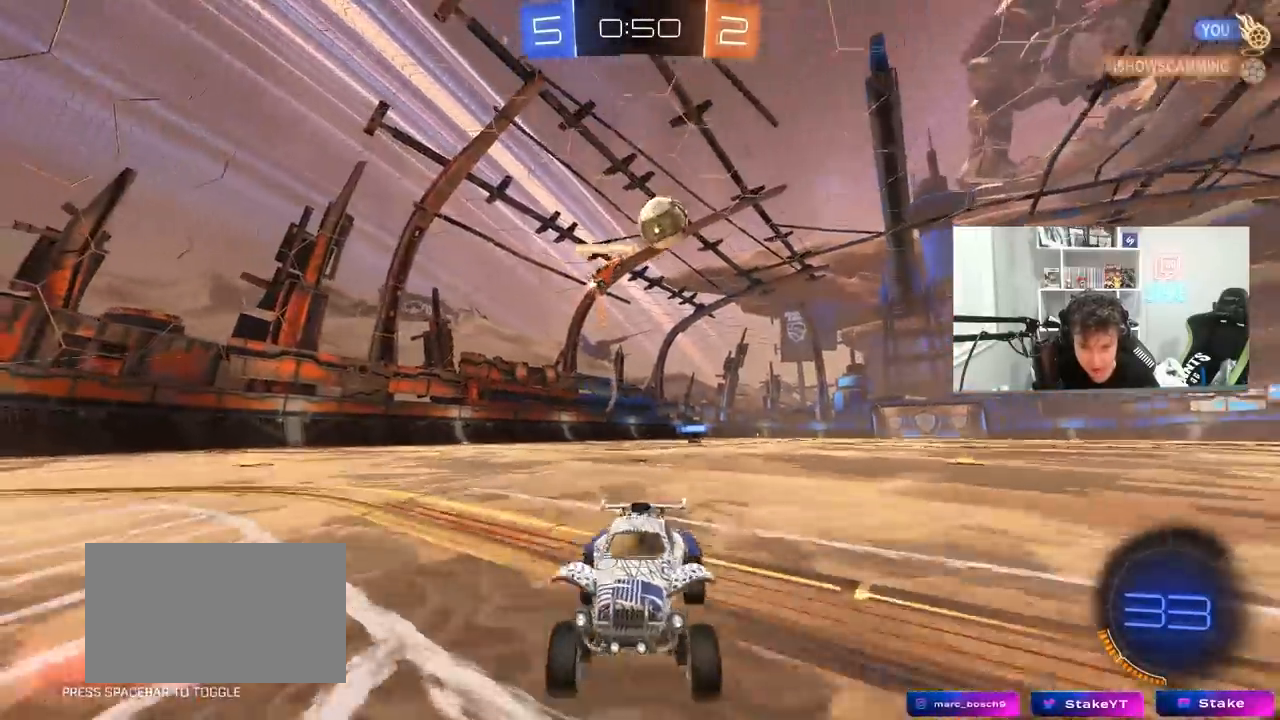
Gameplay with keyboard and mouse; each line is a JSON object with the keys and mouse buttons held at the frame after it. "events" lists presses ("down") and releases ("up") of "1", "2", "3", "4", "5", "a", "alt", "c", "caps_lock", "ctrl", "d", "e", "f", "g", "q", "r", "s", "shift", "space", "t", "tab", "v", "w", "x", "z", "mouse_left", "mouse_wheel" and "mouse_right" between this image and that frame as [ms after this image, input, new state], when the widget could be followed in between. "mouse_left", "mouse_wheel", "mouse_right" = the "left", "wheel", "right" buttons of the "mouse" list. No other keys are recorded. "wheel" means that the mouse wheel is clicked or scrolled. "mouse_move" is the direction in which the mouse moves at that frame (one of eight, or "still"), when it could be read.
{"keys": ["space", "w"], "mouse": ["left"], "mouse_move": "down-left", "events": [[83, "shift", "down"], [183, "shift", "up"], [417, "mouse_left", "down"], [450, "space", "down"], [467, "a", "up"]]}
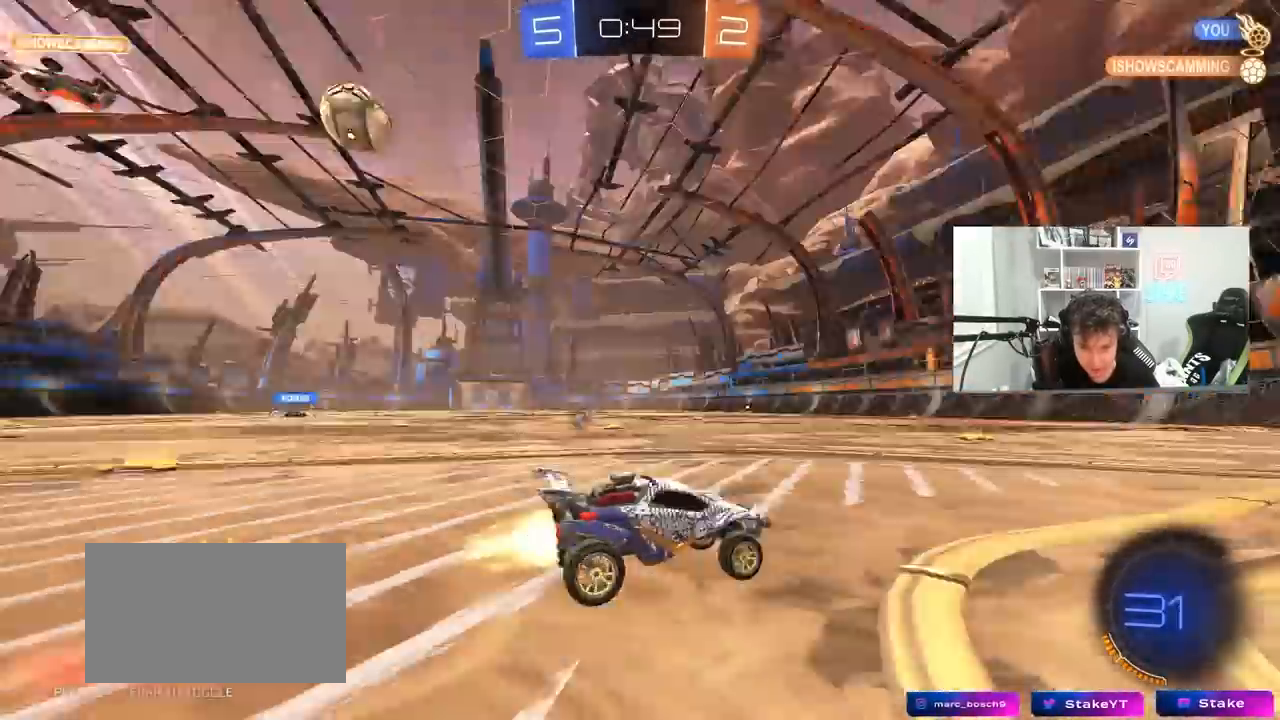
{"keys": ["w"], "mouse": [], "mouse_move": "still", "events": [[150, "space", "up"], [283, "a", "down"], [383, "a", "up"], [483, "mouse_left", "up"]]}
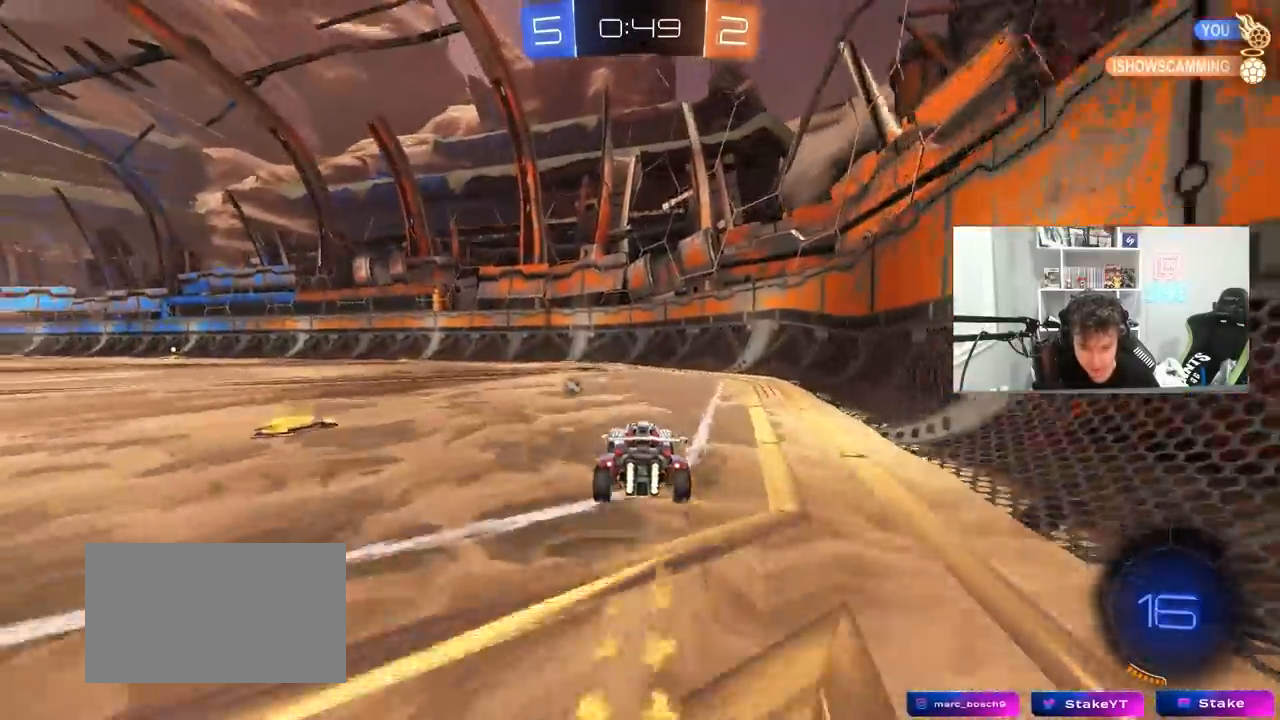
{"keys": ["a", "w"], "mouse": [], "mouse_move": "still", "events": [[200, "a", "down"]]}
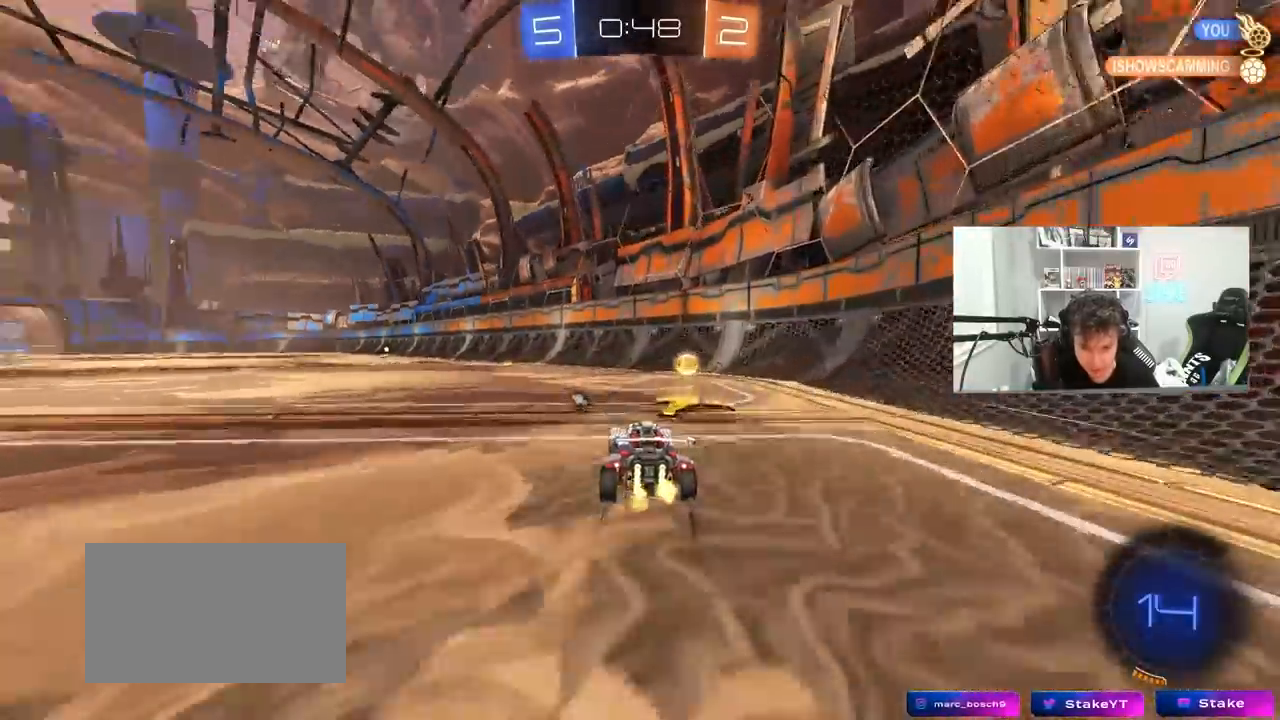
{"keys": [], "mouse": [], "mouse_move": "still", "events": [[183, "a", "up"], [183, "mouse_left", "down"], [183, "mouse_right", "down"], [217, "w", "up"], [267, "s", "down"], [317, "a", "down"], [367, "shift", "down"], [417, "a", "up"], [417, "mouse_left", "up"], [417, "mouse_right", "up"], [417, "s", "up"], [467, "shift", "up"]]}
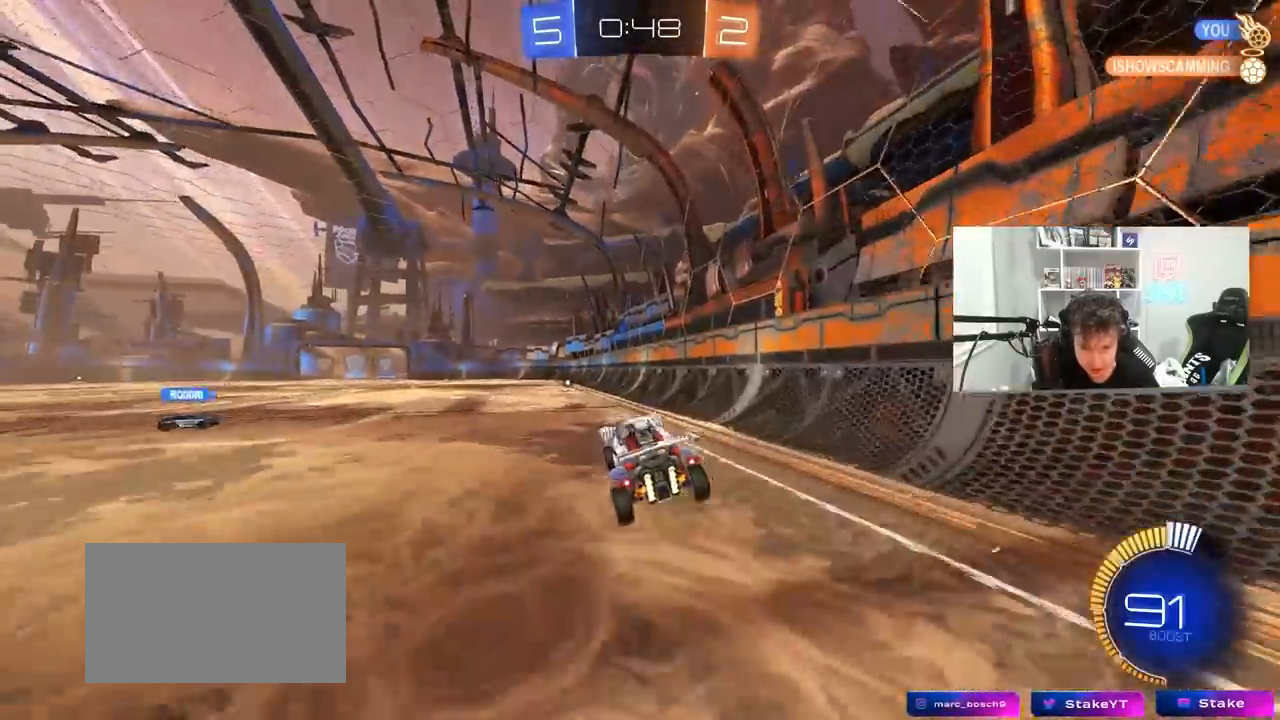
{"keys": [], "mouse": [], "mouse_move": "still", "events": [[100, "shift", "down"], [183, "a", "down"], [183, "w", "down"], [283, "a", "up"], [283, "shift", "up"], [333, "w", "up"], [383, "a", "down"], [383, "shift", "down"], [467, "a", "up"], [467, "shift", "up"]]}
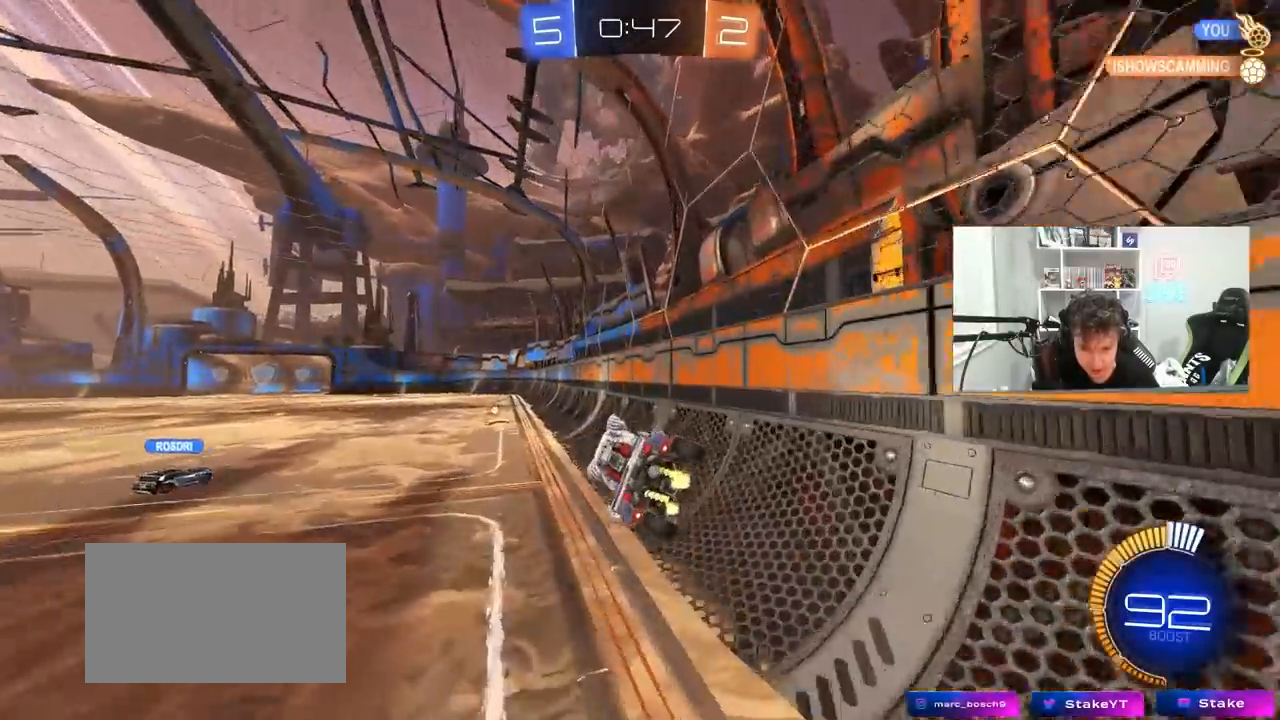
{"keys": ["w"], "mouse": [], "mouse_move": "still", "events": [[67, "shift", "down"], [217, "d", "down"], [250, "mouse_left", "down"], [250, "mouse_right", "down"], [300, "shift", "up"], [300, "w", "down"], [350, "d", "up"], [400, "mouse_right", "up"], [483, "mouse_left", "up"]]}
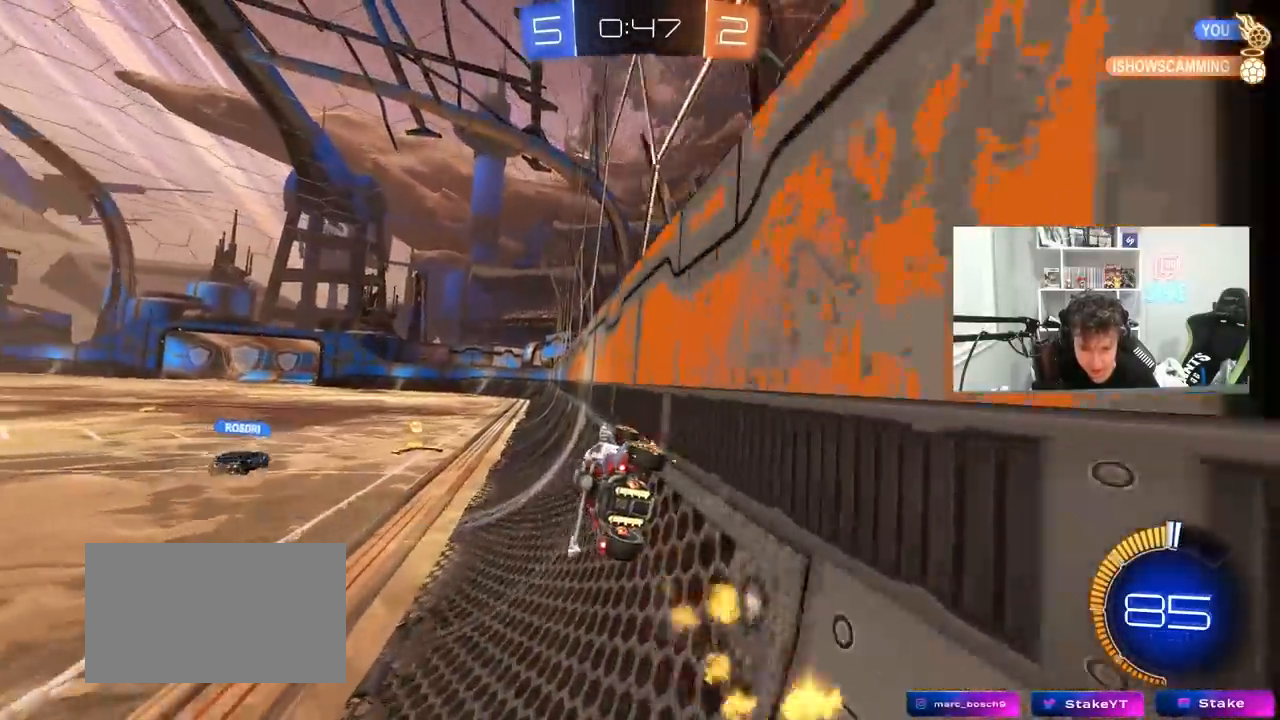
{"keys": ["w"], "mouse": ["right"], "mouse_move": "still", "events": [[183, "d", "down"], [217, "d", "up"], [267, "a", "down"], [450, "a", "up"], [500, "mouse_right", "down"]]}
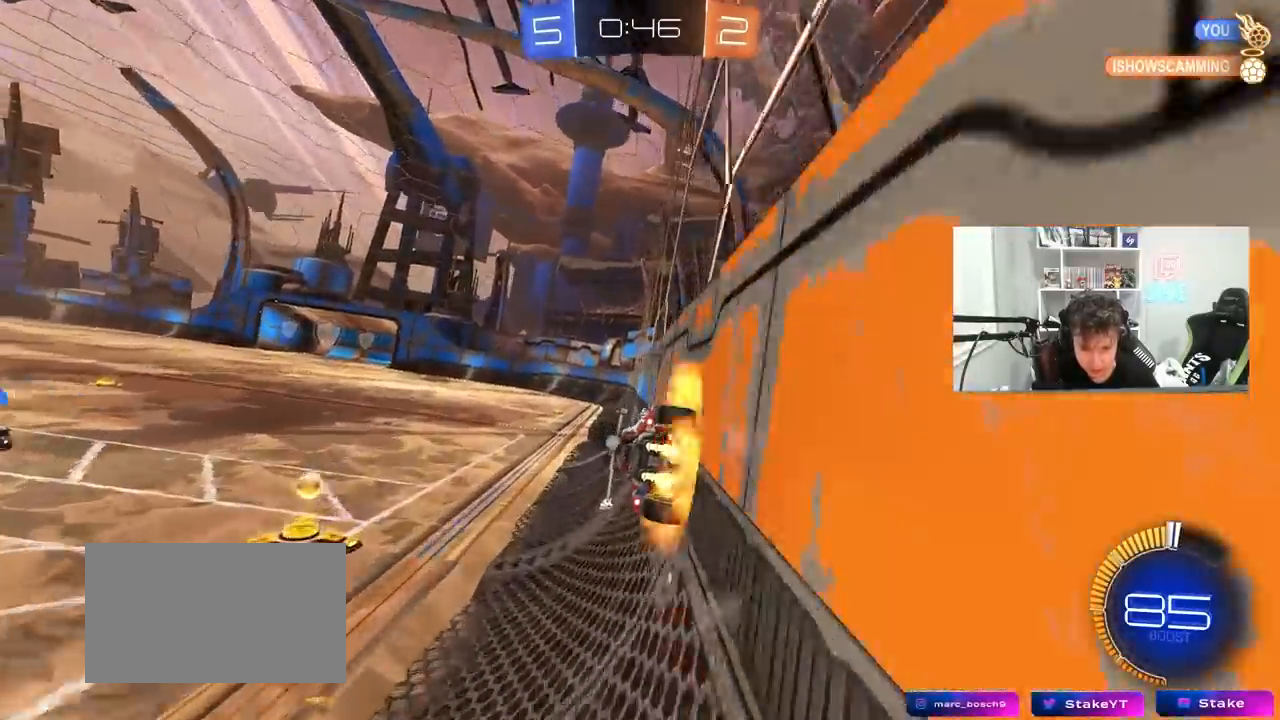
{"keys": [], "mouse": [], "mouse_move": "still", "events": [[50, "d", "down"], [50, "w", "up"], [100, "shift", "down"], [150, "s", "down"], [150, "space", "down"], [233, "mouse_right", "up"], [333, "shift", "up"], [333, "space", "up"], [433, "s", "up"], [467, "d", "up"]]}
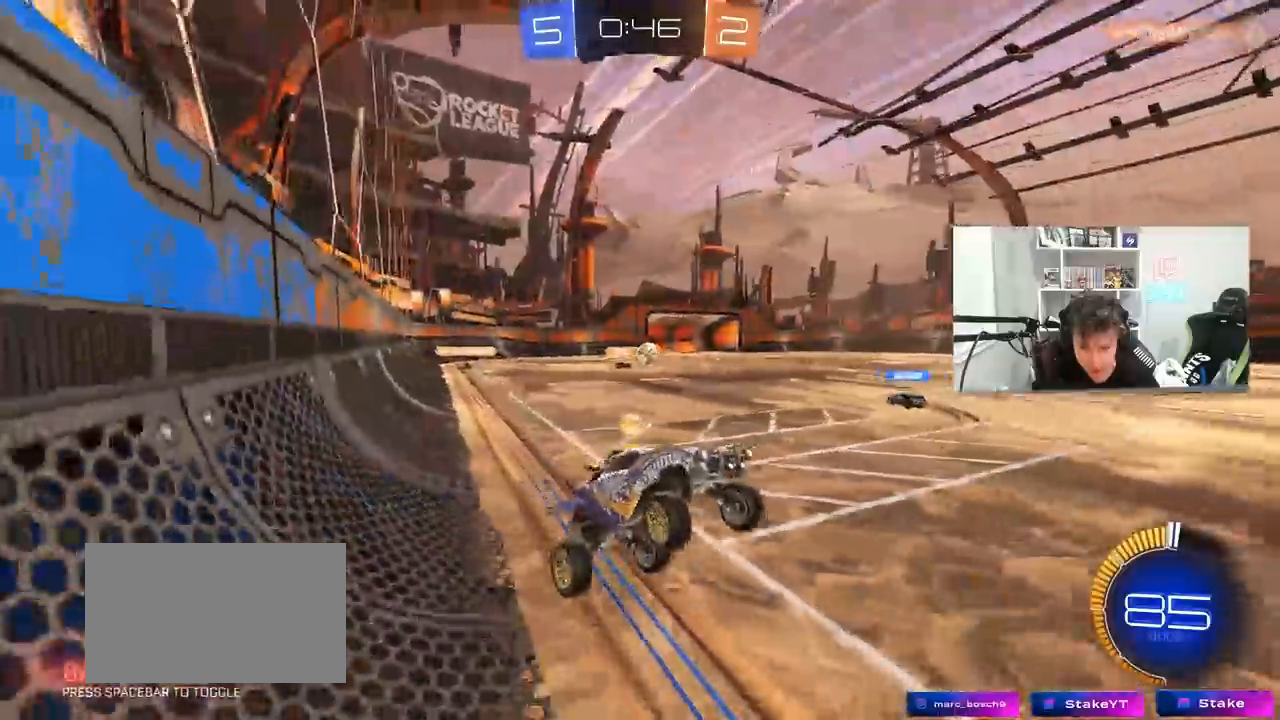
{"keys": ["a", "w"], "mouse": [], "mouse_move": "still", "events": [[67, "w", "down"], [250, "mouse_right", "down"], [350, "a", "down"], [350, "mouse_right", "up"]]}
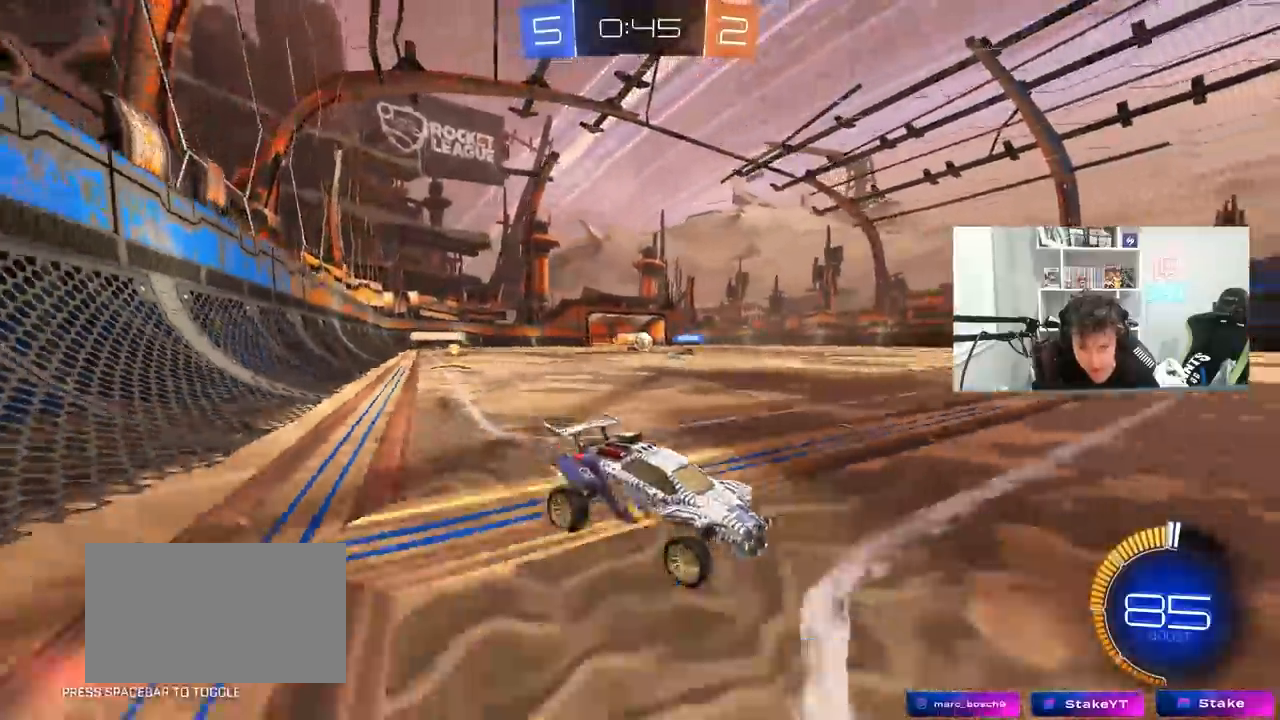
{"keys": ["w"], "mouse": [], "mouse_move": "still", "events": [[83, "shift", "down"], [183, "shift", "up"], [267, "a", "up"]]}
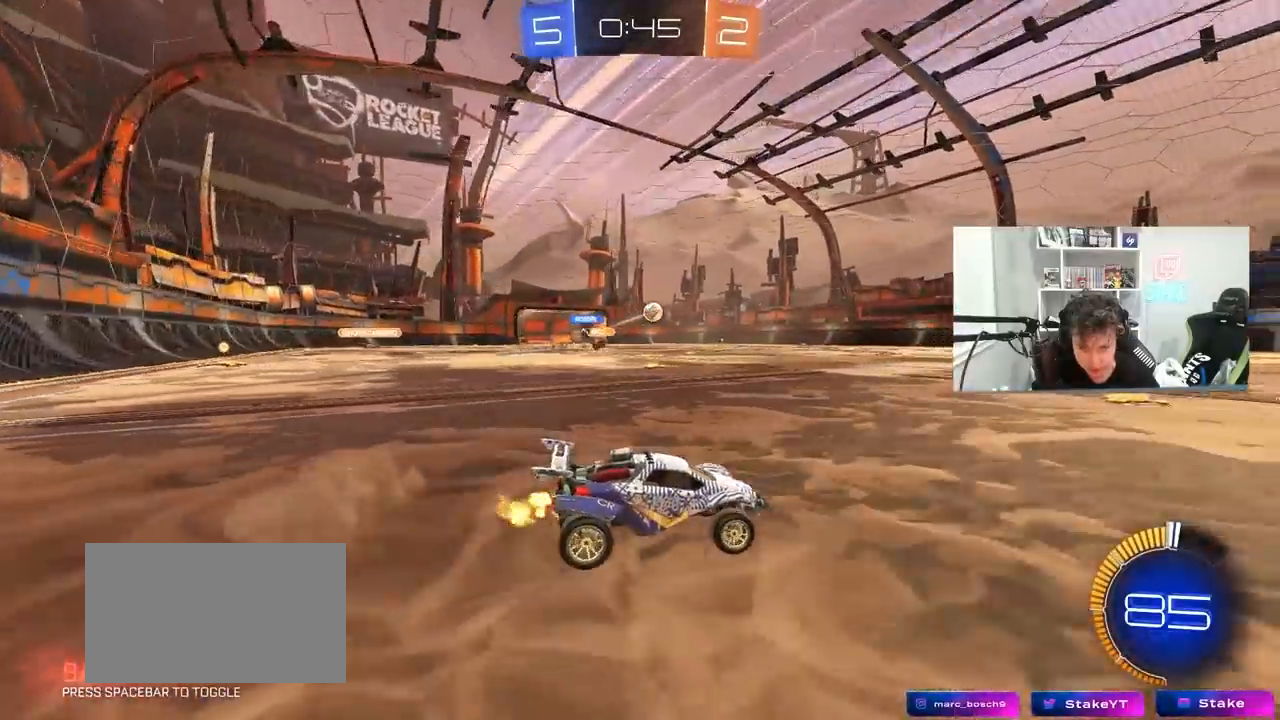
{"keys": ["d", "w"], "mouse": [], "mouse_move": "still", "events": [[50, "a", "down"], [150, "a", "up"], [233, "d", "down"]]}
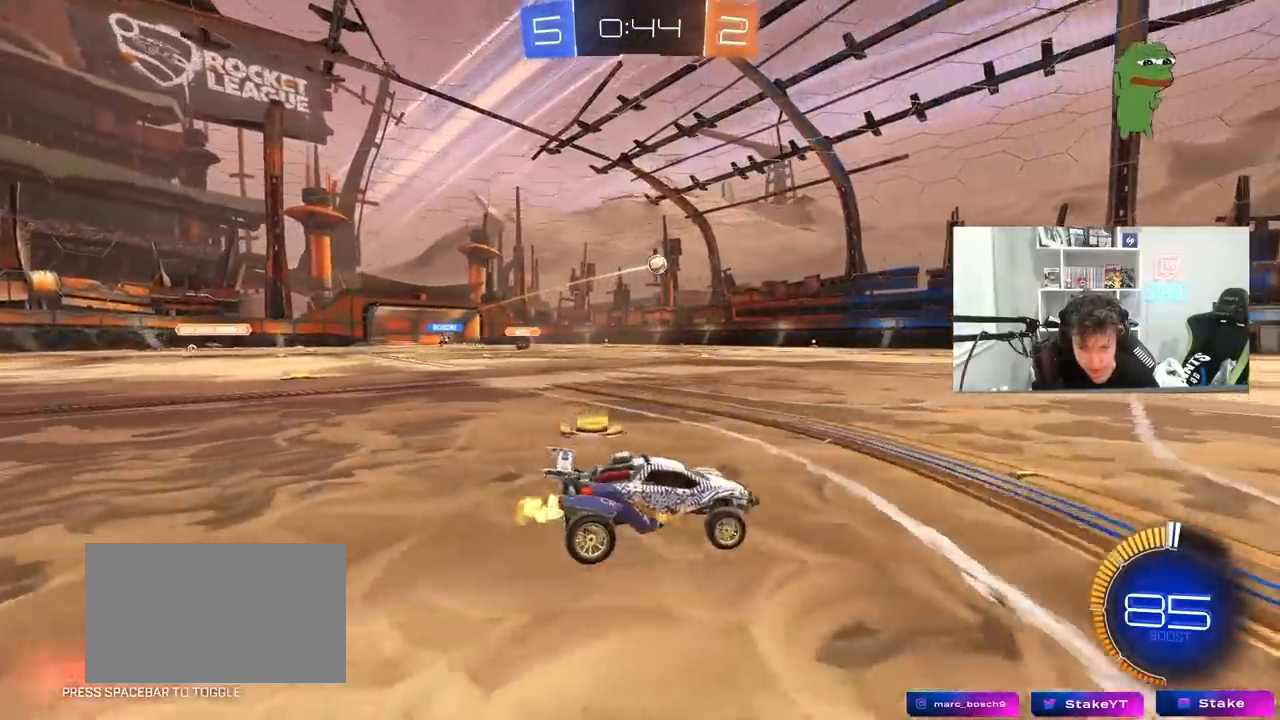
{"keys": [], "mouse": [], "mouse_move": "left", "events": [[217, "d", "up"], [483, "w", "up"]]}
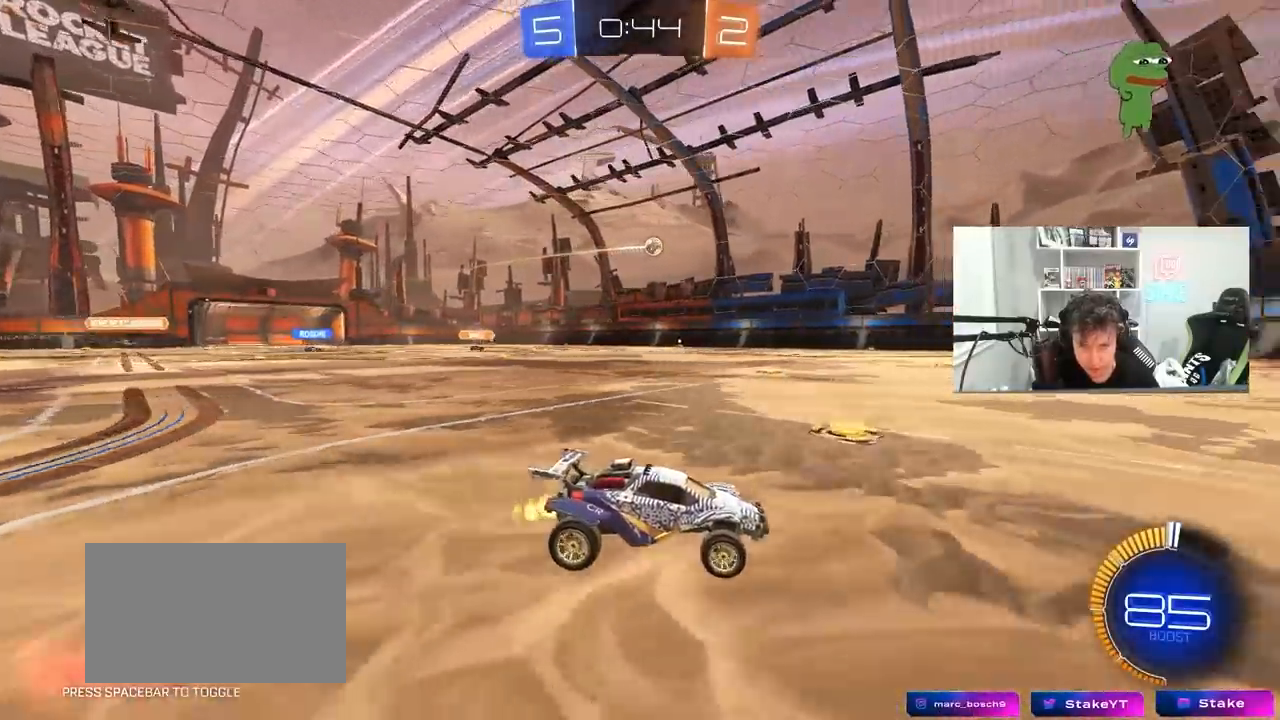
{"keys": ["a", "w"], "mouse": [], "mouse_move": "still", "events": [[217, "a", "down"], [450, "w", "down"]]}
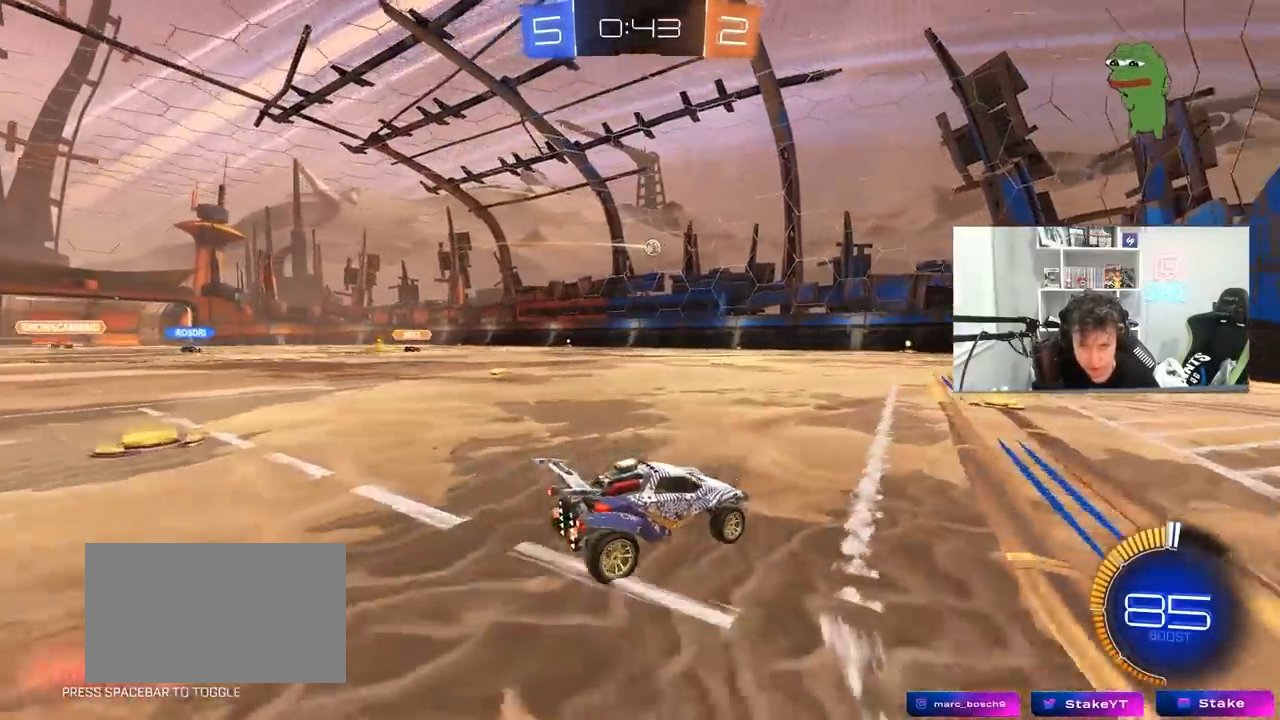
{"keys": ["a"], "mouse": ["left"], "mouse_move": "down-left", "events": [[100, "a", "up"], [250, "a", "down"], [483, "mouse_left", "down"], [483, "w", "up"]]}
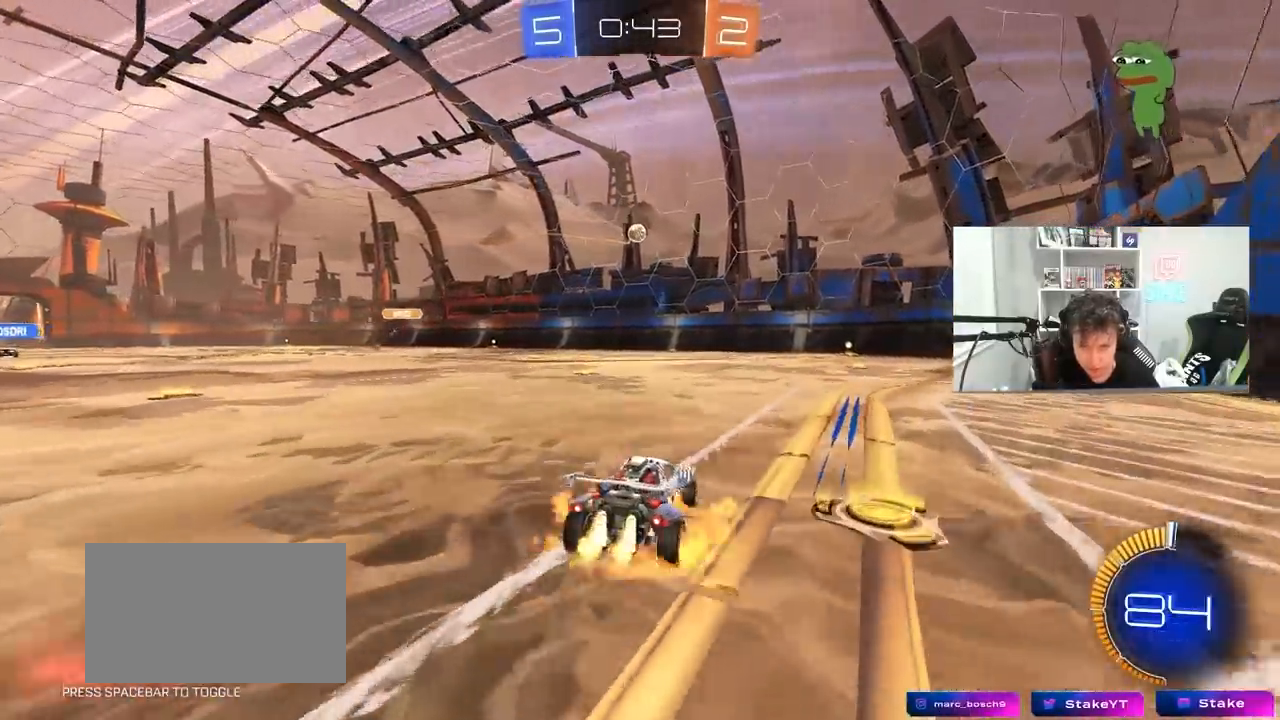
{"keys": ["a"], "mouse": ["left"], "mouse_move": "still", "events": [[17, "a", "up"], [17, "mouse_right", "down"], [67, "a", "down"], [67, "s", "down"], [117, "a", "up"], [117, "d", "down"], [200, "d", "up"], [250, "s", "up"], [300, "a", "down"], [350, "s", "down"], [400, "s", "up"], [400, "shift", "down"], [450, "mouse_right", "up"], [483, "shift", "up"]]}
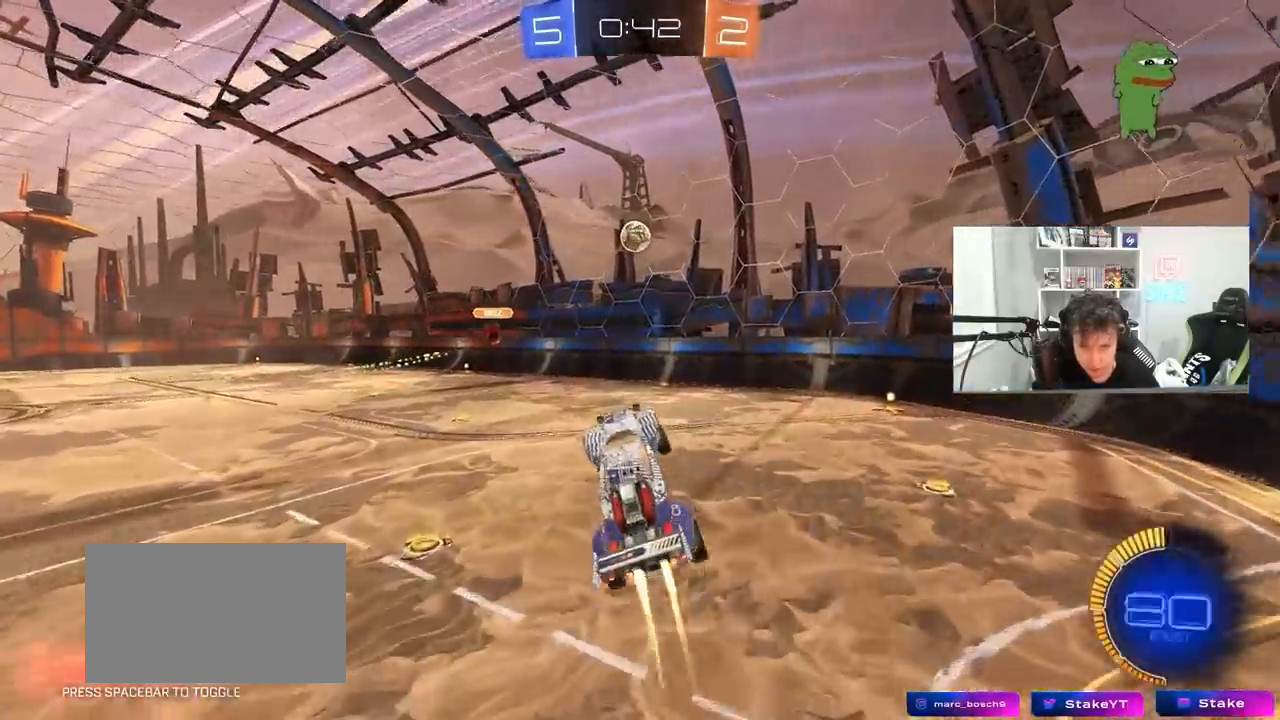
{"keys": ["a", "shift", "w"], "mouse": ["left"], "mouse_move": "still", "events": [[83, "a", "up"], [83, "d", "down"], [183, "w", "down"], [267, "a", "down"], [267, "d", "up"], [500, "shift", "down"]]}
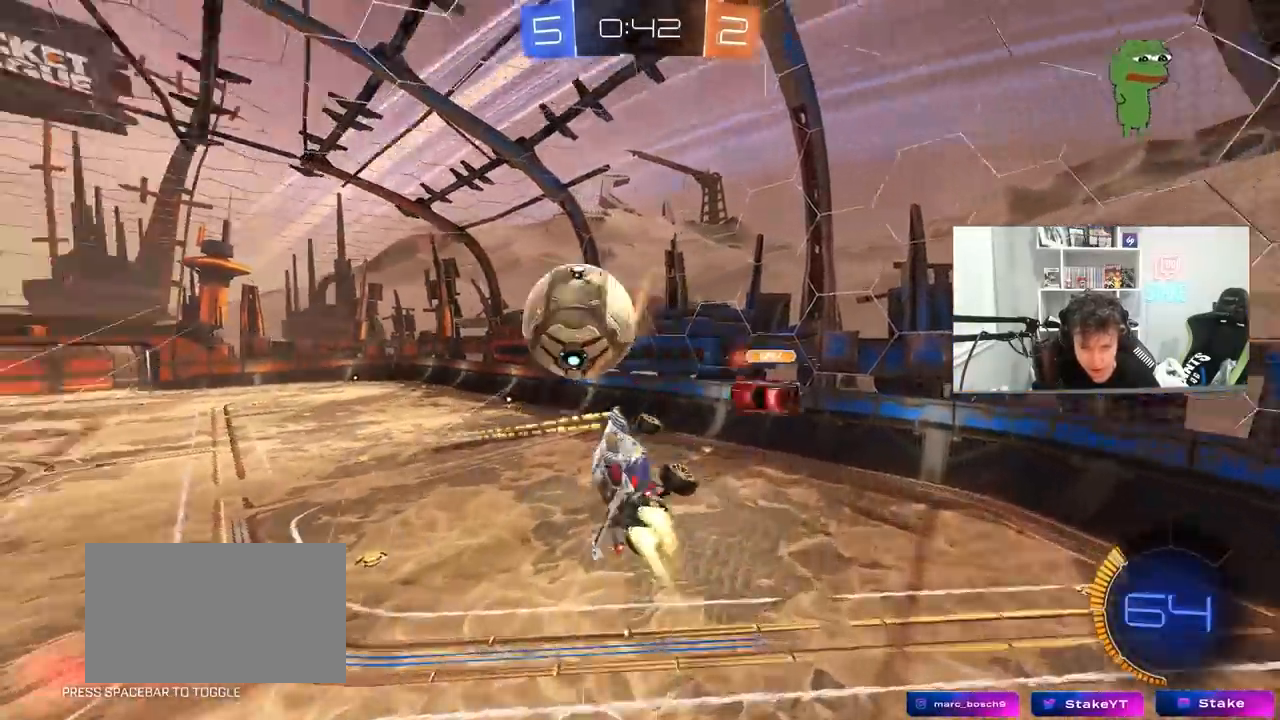
{"keys": ["d", "s"], "mouse": [], "mouse_move": "still", "events": [[50, "w", "up"], [200, "d", "down"], [200, "mouse_left", "up"], [200, "s", "down"], [233, "d", "up"], [333, "d", "down"], [333, "shift", "up"], [383, "a", "up"]]}
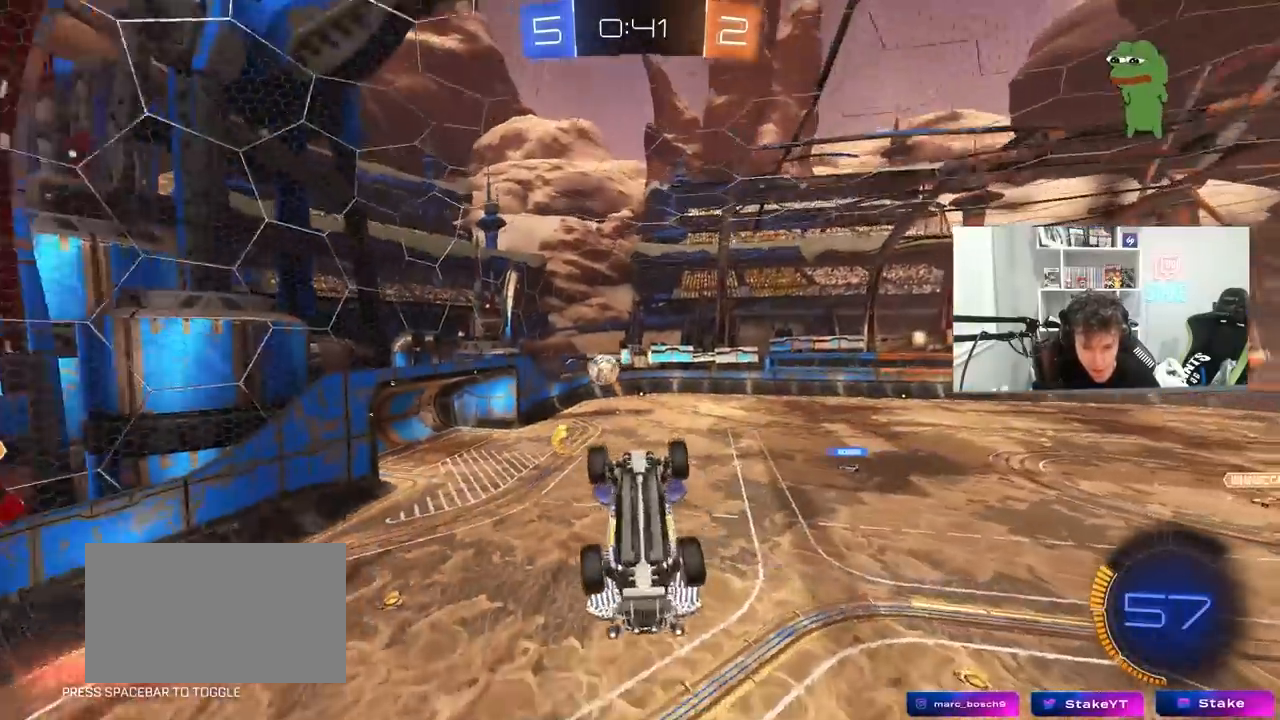
{"keys": [], "mouse": [], "mouse_move": "still", "events": [[17, "shift", "down"], [67, "a", "down"], [67, "d", "up"], [117, "a", "up"], [117, "s", "up"], [117, "shift", "up"], [300, "d", "down"], [400, "w", "down"], [450, "d", "up"], [483, "w", "up"]]}
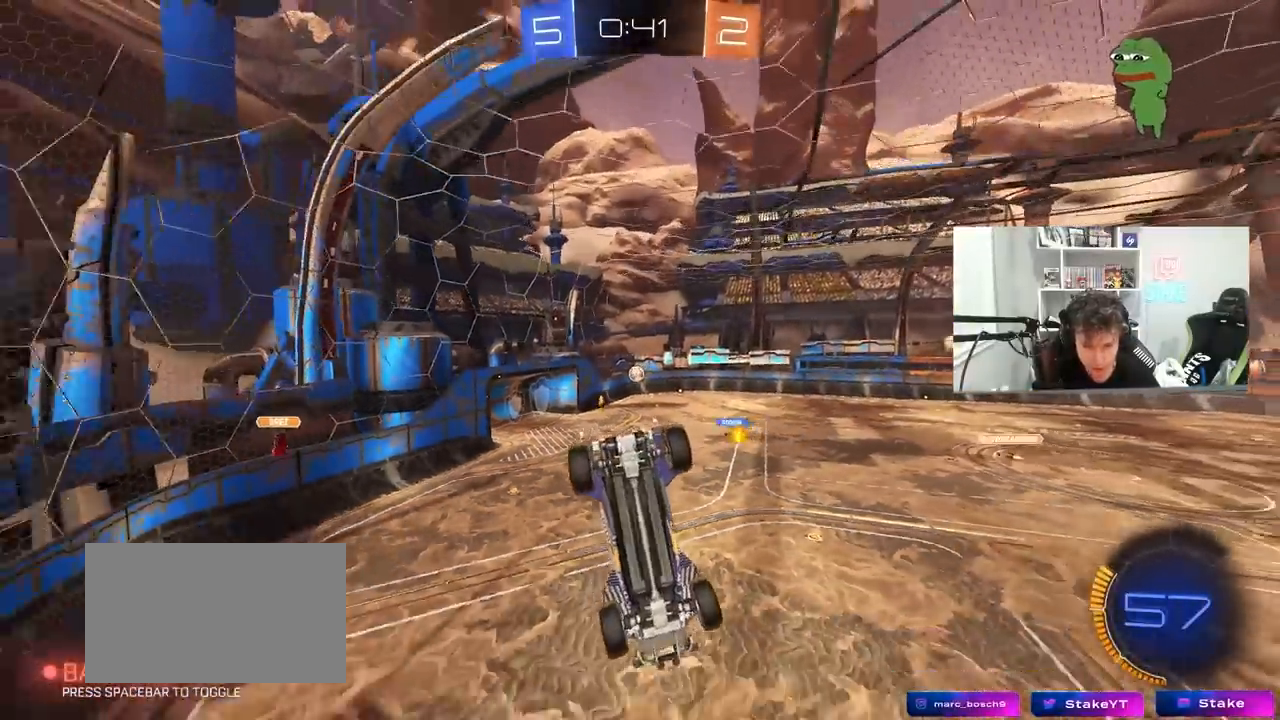
{"keys": ["a", "w"], "mouse": [], "mouse_move": "still", "events": [[133, "a", "down"], [133, "w", "down"]]}
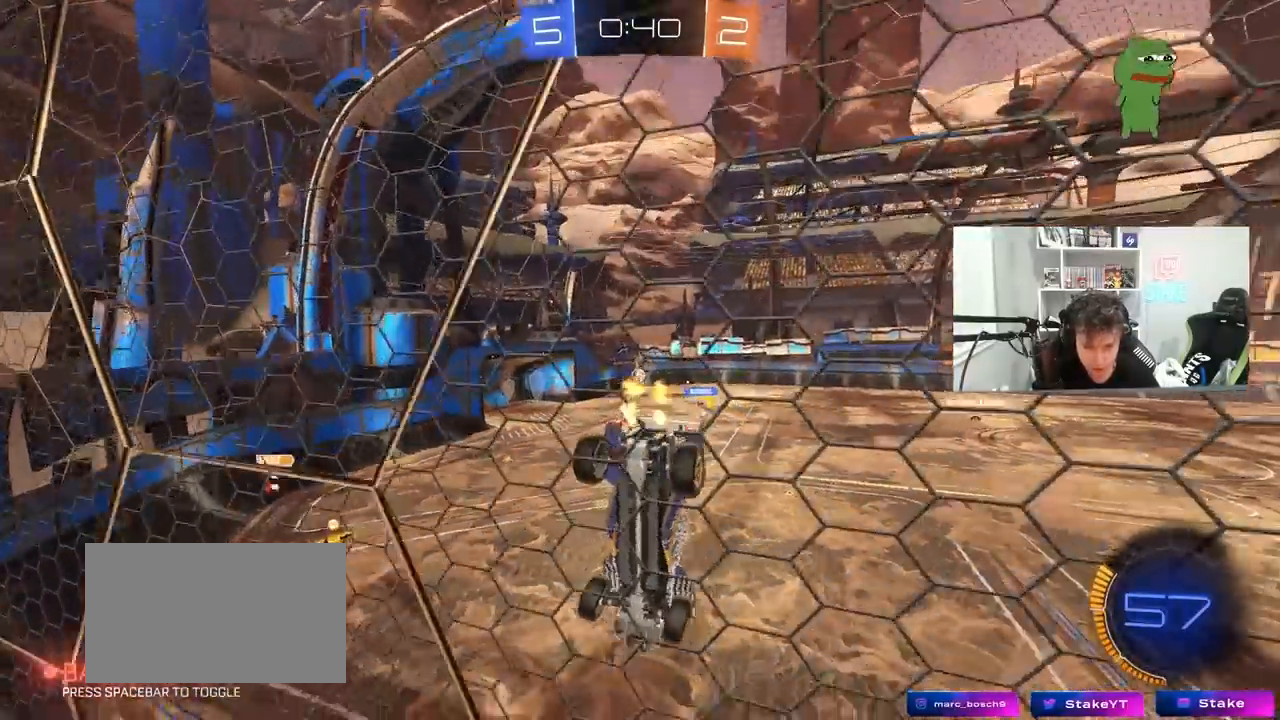
{"keys": ["w"], "mouse": [], "mouse_move": "still", "events": [[100, "a", "up"], [150, "d", "down"], [283, "d", "up"]]}
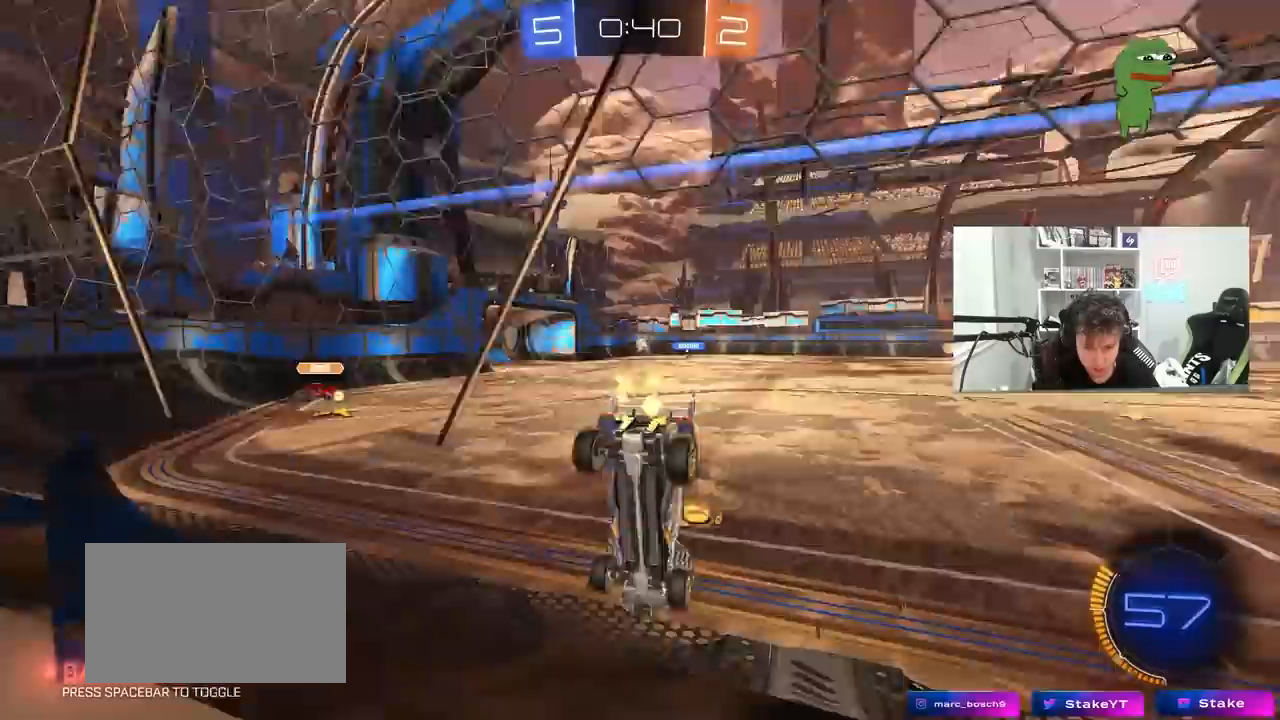
{"keys": ["d", "s"], "mouse": [], "mouse_move": "still", "events": [[67, "a", "down"], [167, "mouse_left", "down"], [350, "a", "up"], [350, "w", "up"], [400, "d", "down"], [400, "mouse_right", "down"], [450, "s", "down"], [483, "mouse_left", "up"], [483, "mouse_right", "up"]]}
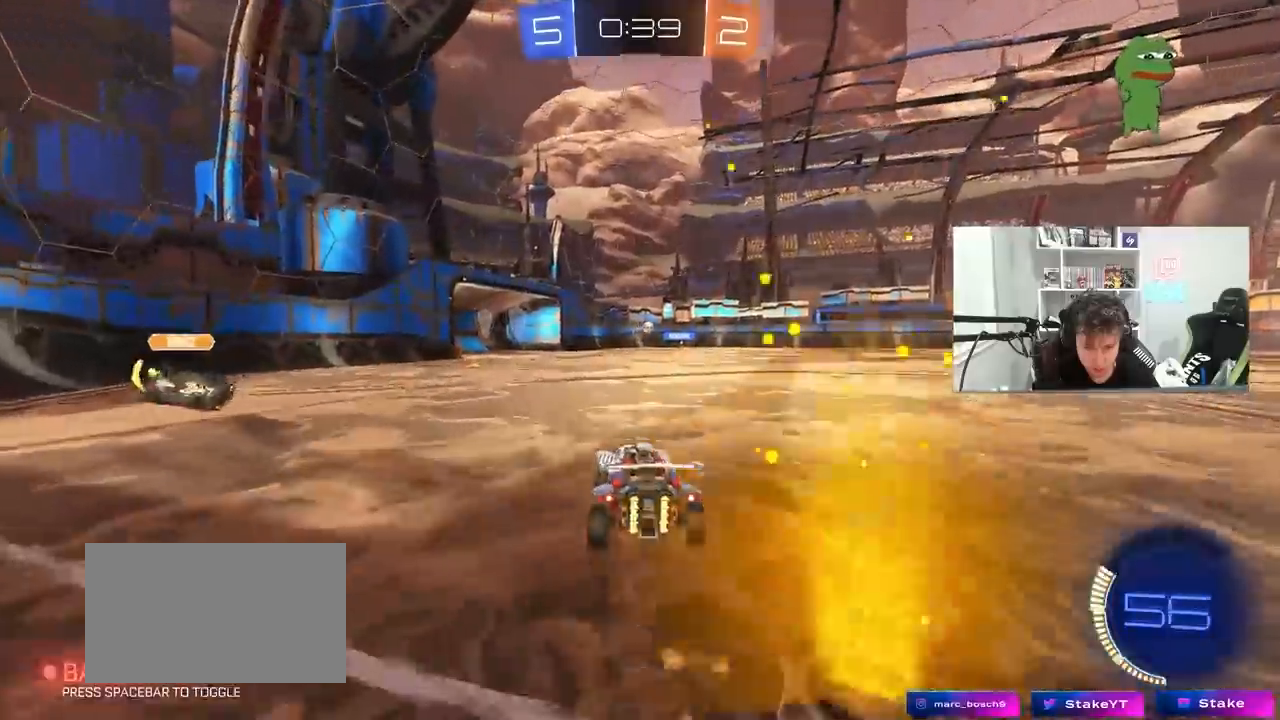
{"keys": ["a", "s", "shift"], "mouse": [], "mouse_move": "still", "events": [[33, "s", "up"], [83, "d", "up"], [133, "a", "down"], [133, "shift", "down"], [133, "w", "down"], [183, "mouse_right", "down"], [233, "s", "down"], [233, "w", "up"], [317, "mouse_right", "up"]]}
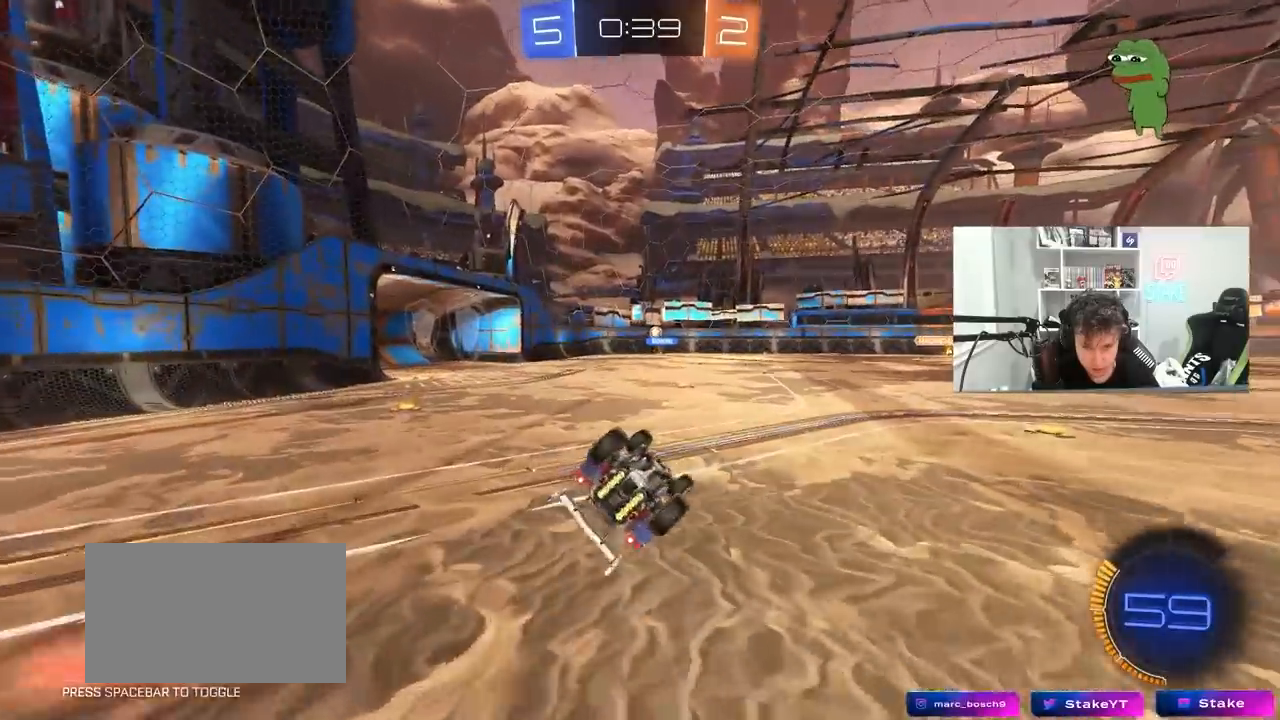
{"keys": ["a", "s", "shift"], "mouse": [], "mouse_move": "still", "events": [[200, "s", "up"], [283, "s", "down"]]}
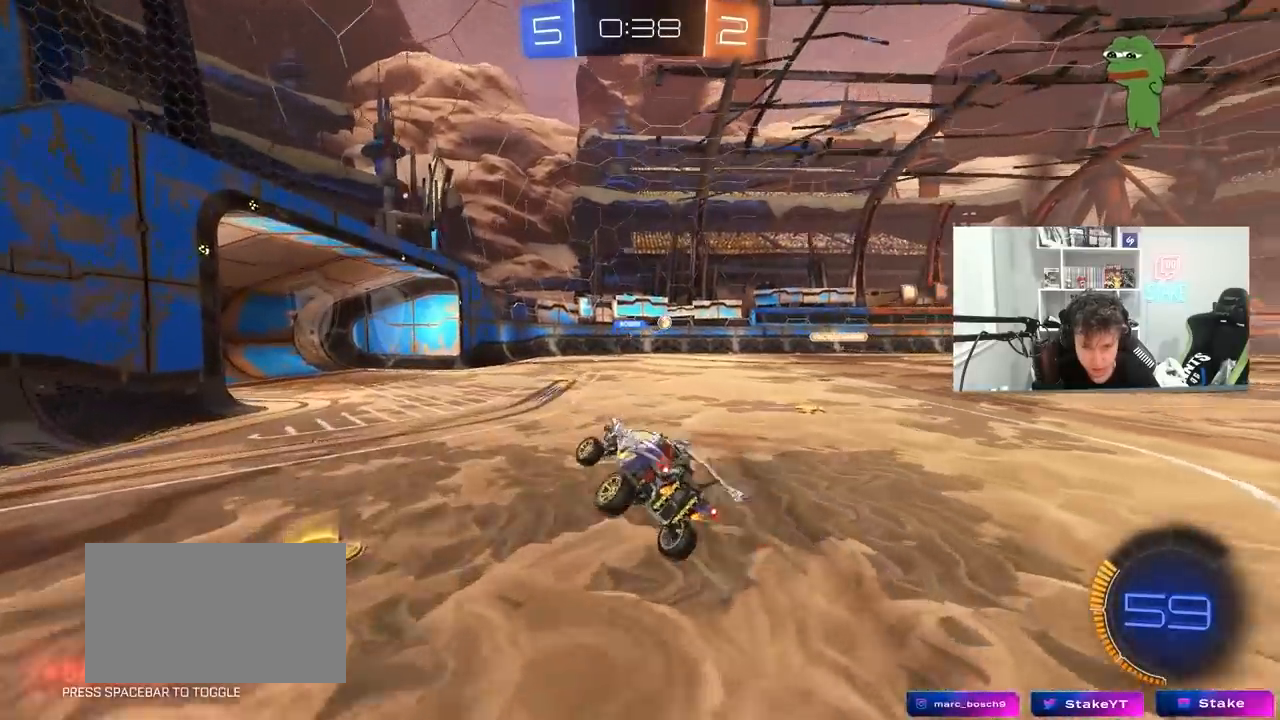
{"keys": ["d"], "mouse": [], "mouse_move": "still", "events": [[17, "shift", "up"], [67, "s", "up"], [117, "a", "up"], [400, "d", "down"]]}
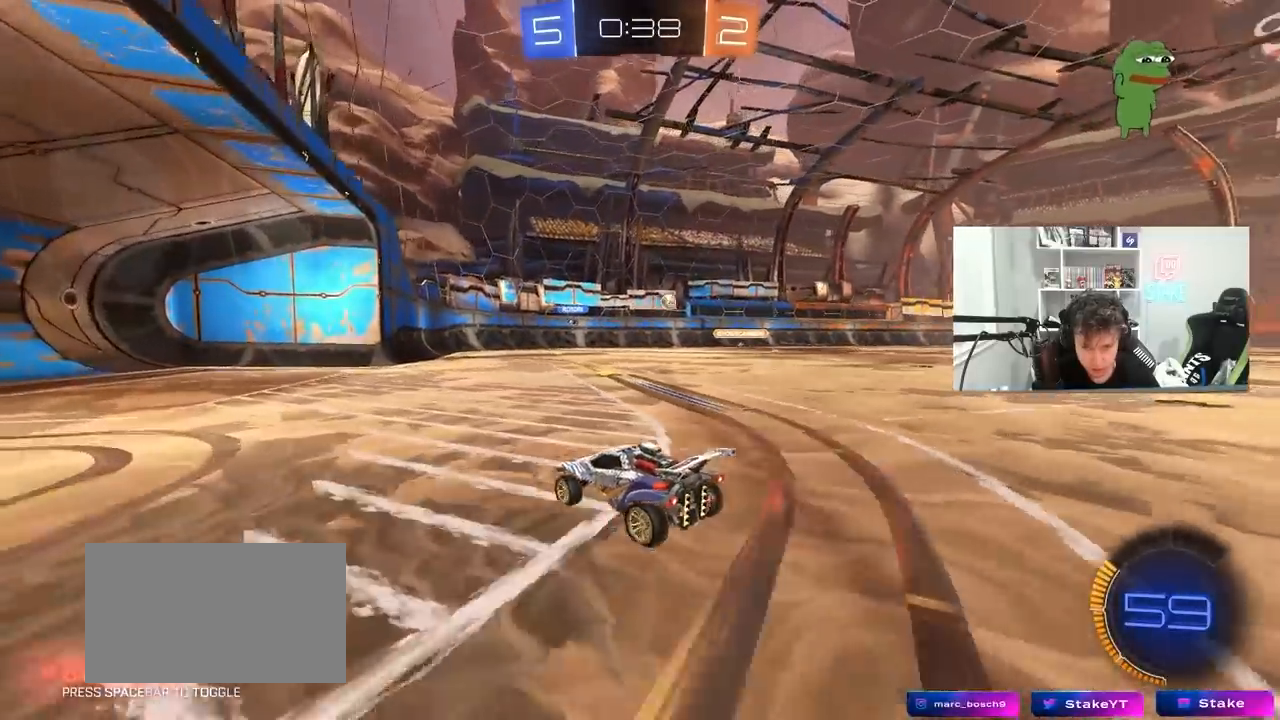
{"keys": ["w"], "mouse": [], "mouse_move": "still", "events": [[33, "shift", "down"], [33, "w", "down"], [83, "shift", "up"], [500, "d", "up"]]}
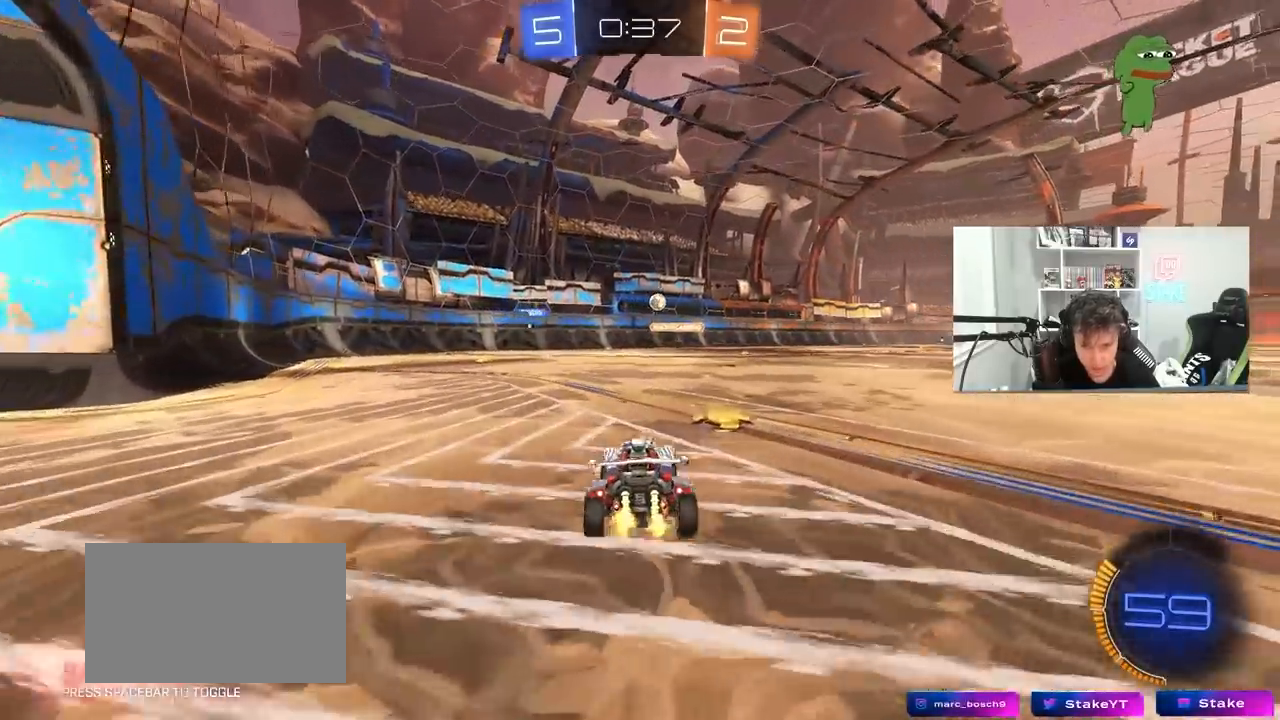
{"keys": ["d", "w"], "mouse": [], "mouse_move": "still", "events": [[383, "d", "down"]]}
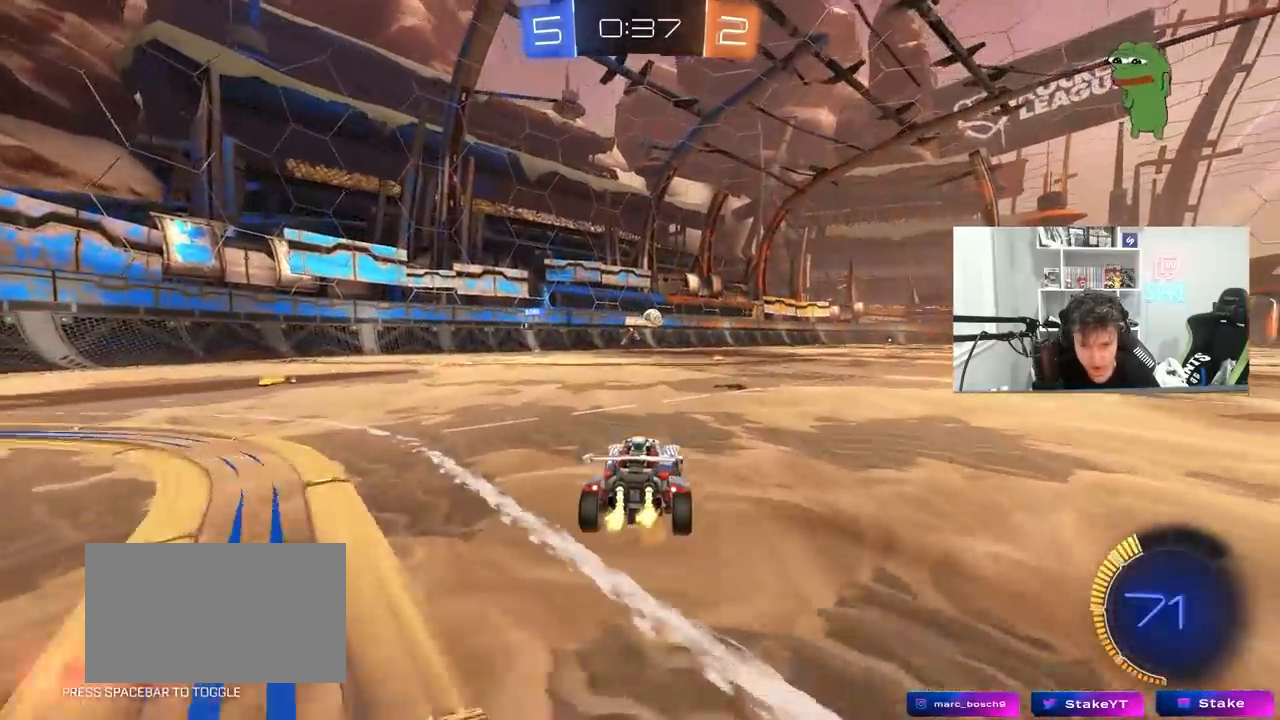
{"keys": ["d", "w"], "mouse": [], "mouse_move": "still", "events": [[17, "d", "up"], [17, "mouse_left", "down"], [300, "mouse_left", "up"], [450, "d", "down"]]}
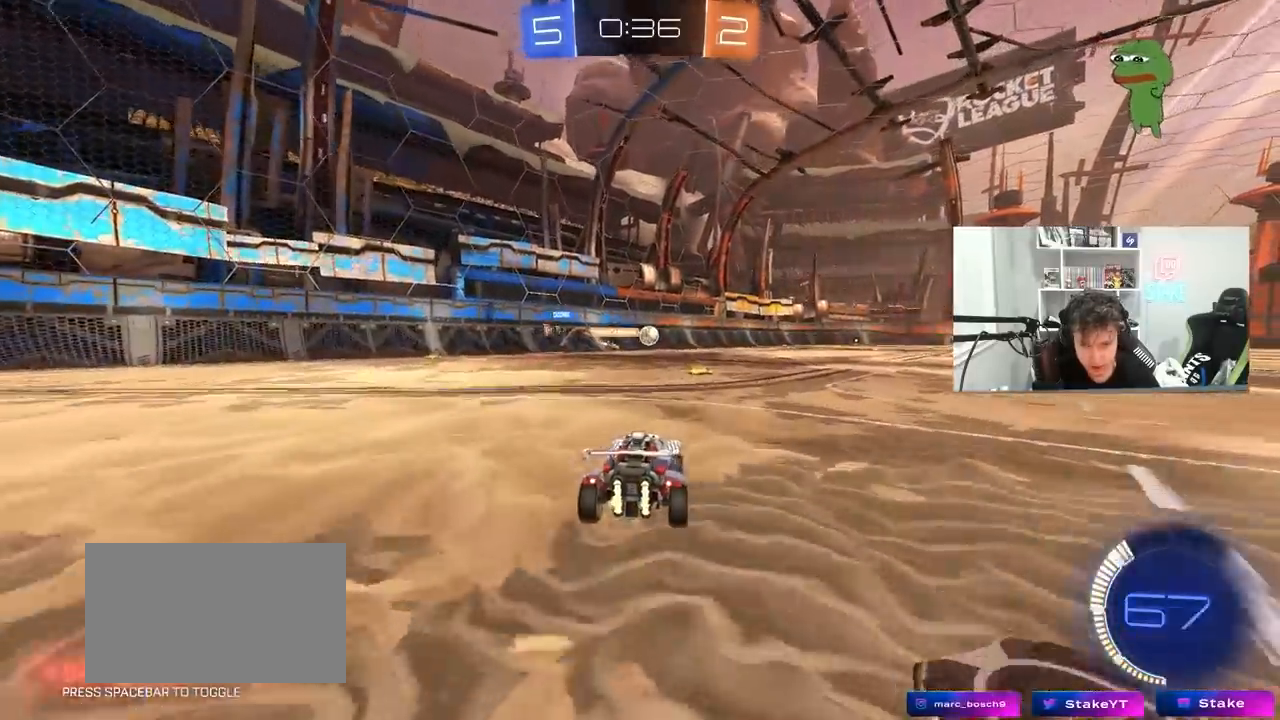
{"keys": ["w"], "mouse": [], "mouse_move": "still", "events": [[83, "d", "up"]]}